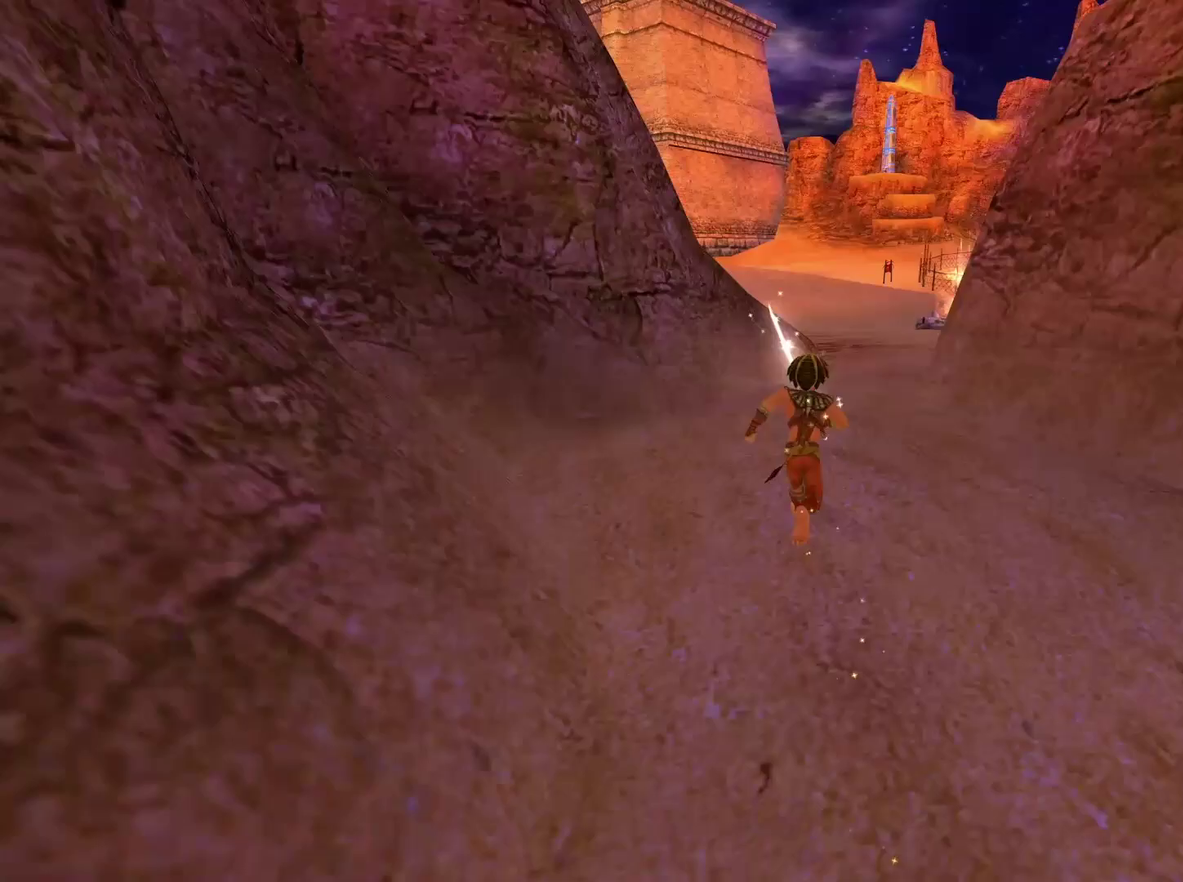
Gameplay with a controller (Xbox layout); each line is a JSON object with the inputs held at the frame after it. "events" lists button and stick changes between this image and that frame as [ms after this image, input, new state], when the widget could be followed in between.
{"buttons": [], "left_stick": "up", "right_stick": "center", "events": [[267, "left_stick", "up-right"], [317, "left_stick", "up"]]}
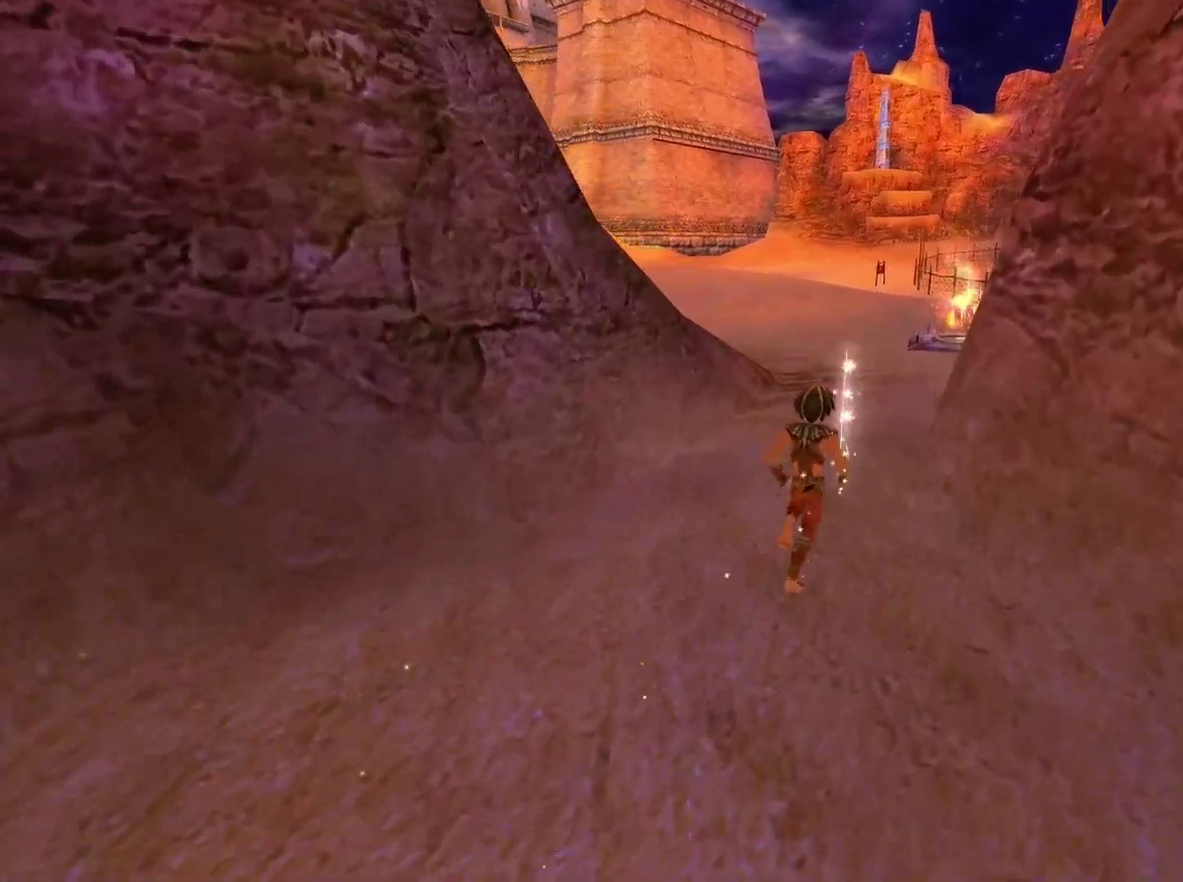
{"buttons": [], "left_stick": "up", "right_stick": "center", "events": []}
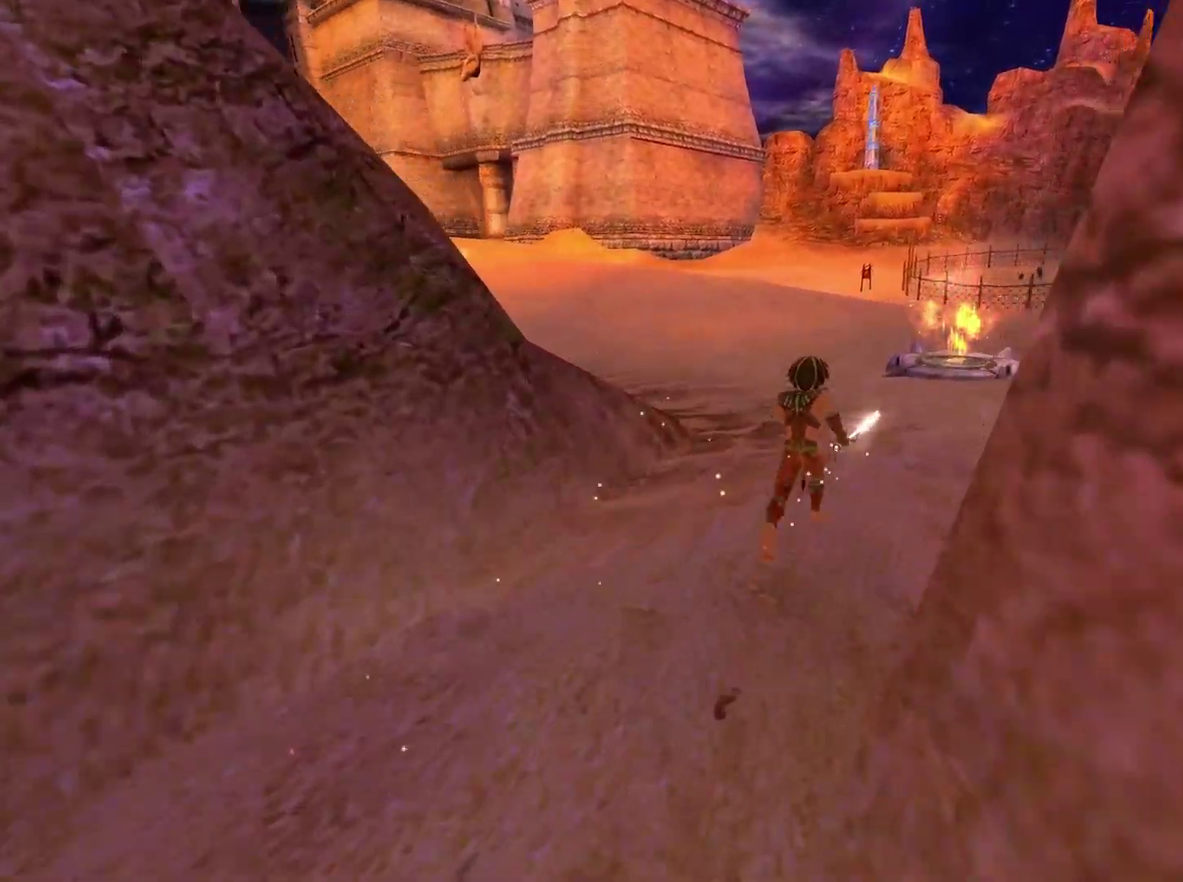
{"buttons": [], "left_stick": "up", "right_stick": "center", "events": [[17, "left_stick", "up-right"], [483, "left_stick", "up"]]}
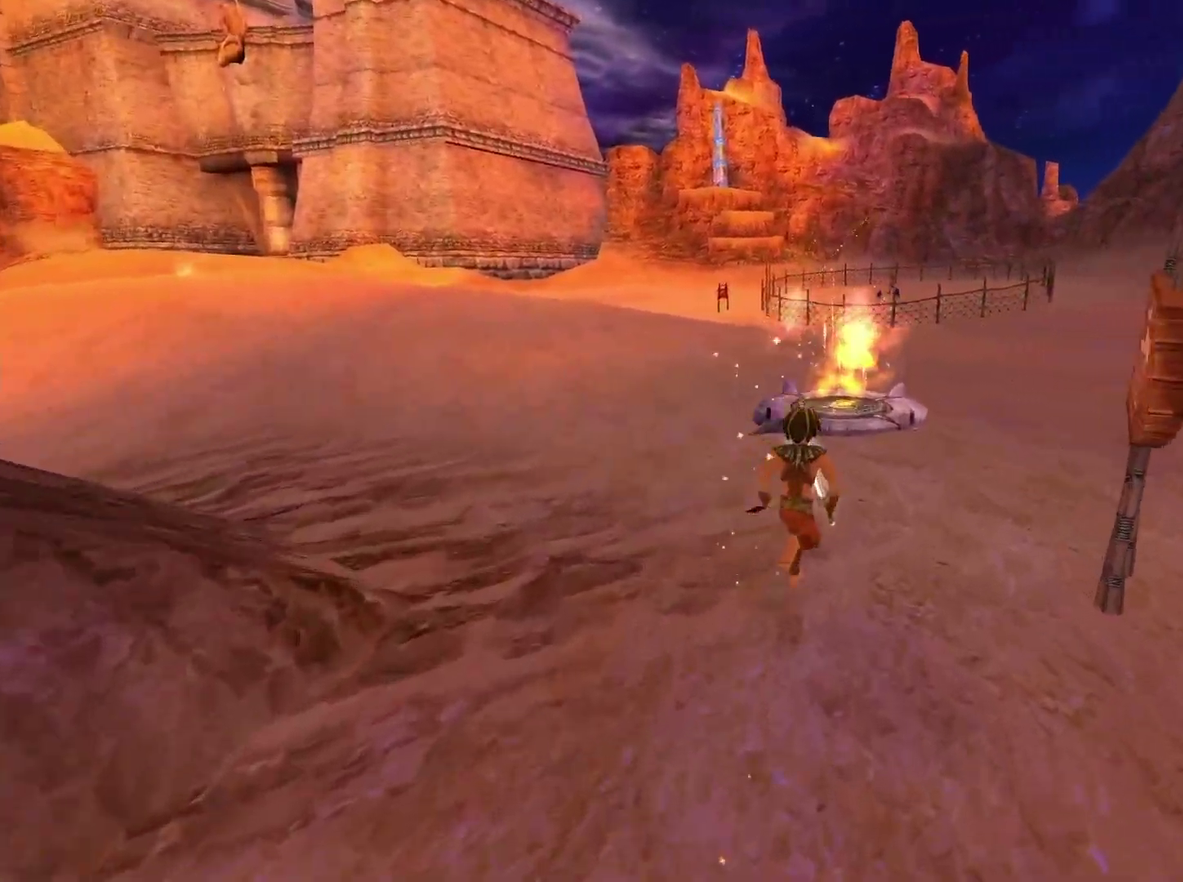
{"buttons": [], "left_stick": "up", "right_stick": "left", "events": [[383, "right_stick", "left"]]}
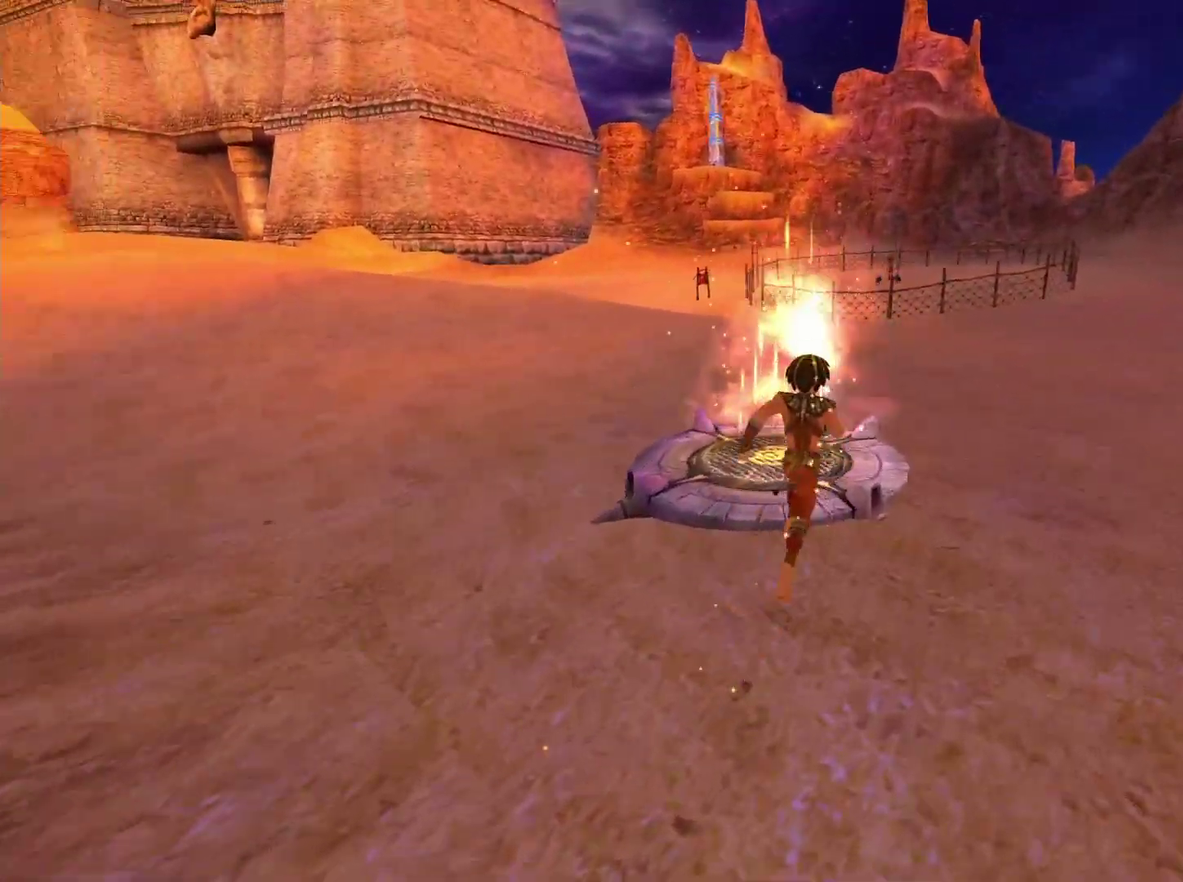
{"buttons": [], "left_stick": "up", "right_stick": "center", "events": [[367, "right_stick", "up-left"], [433, "right_stick", "center"]]}
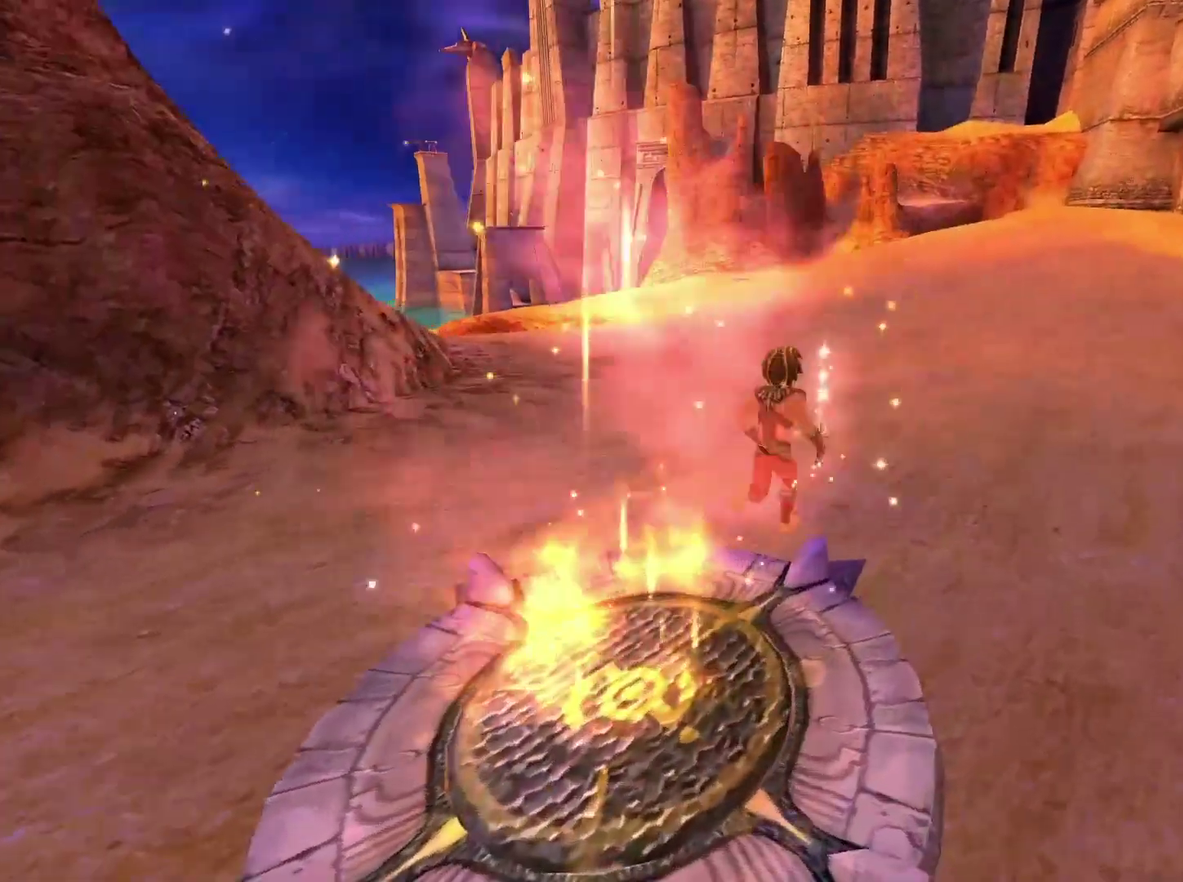
{"buttons": [], "left_stick": "up", "right_stick": "center", "events": []}
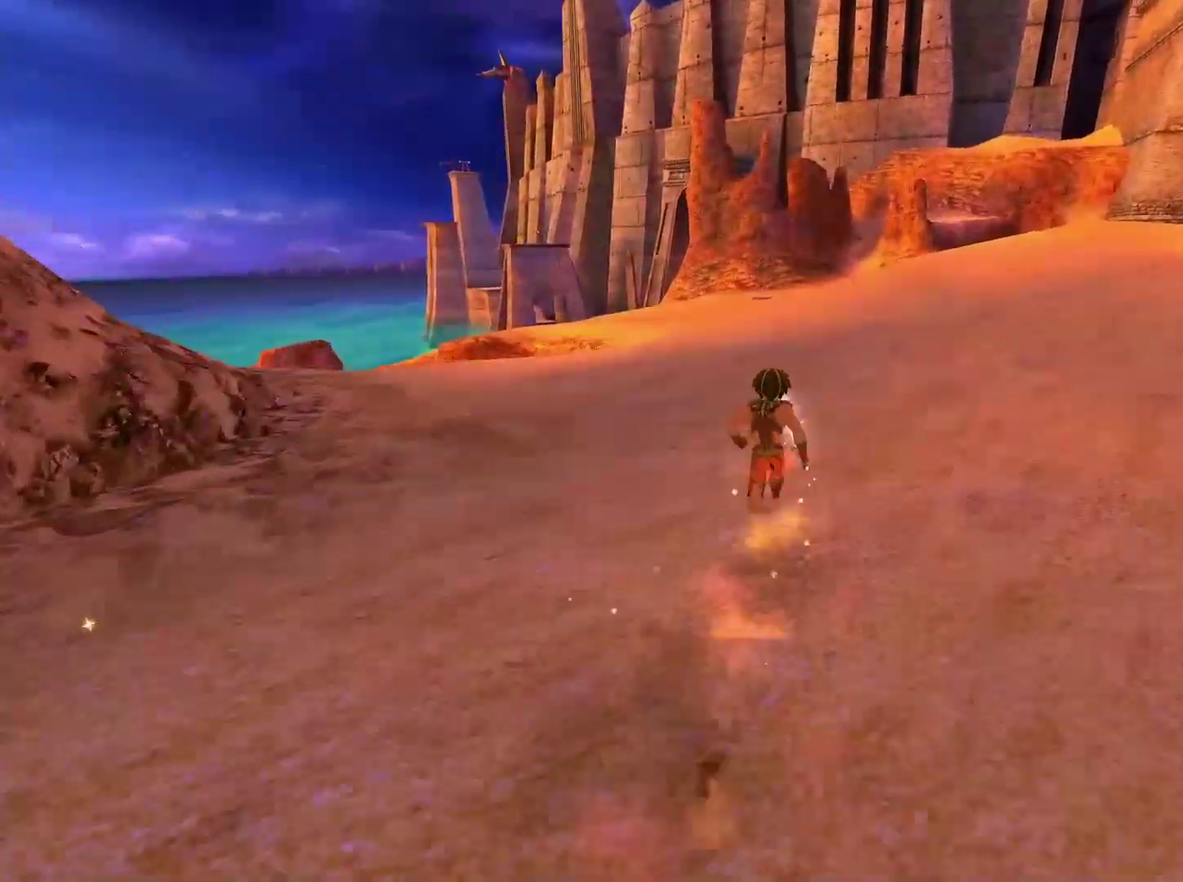
{"buttons": [], "left_stick": "up", "right_stick": "center", "events": []}
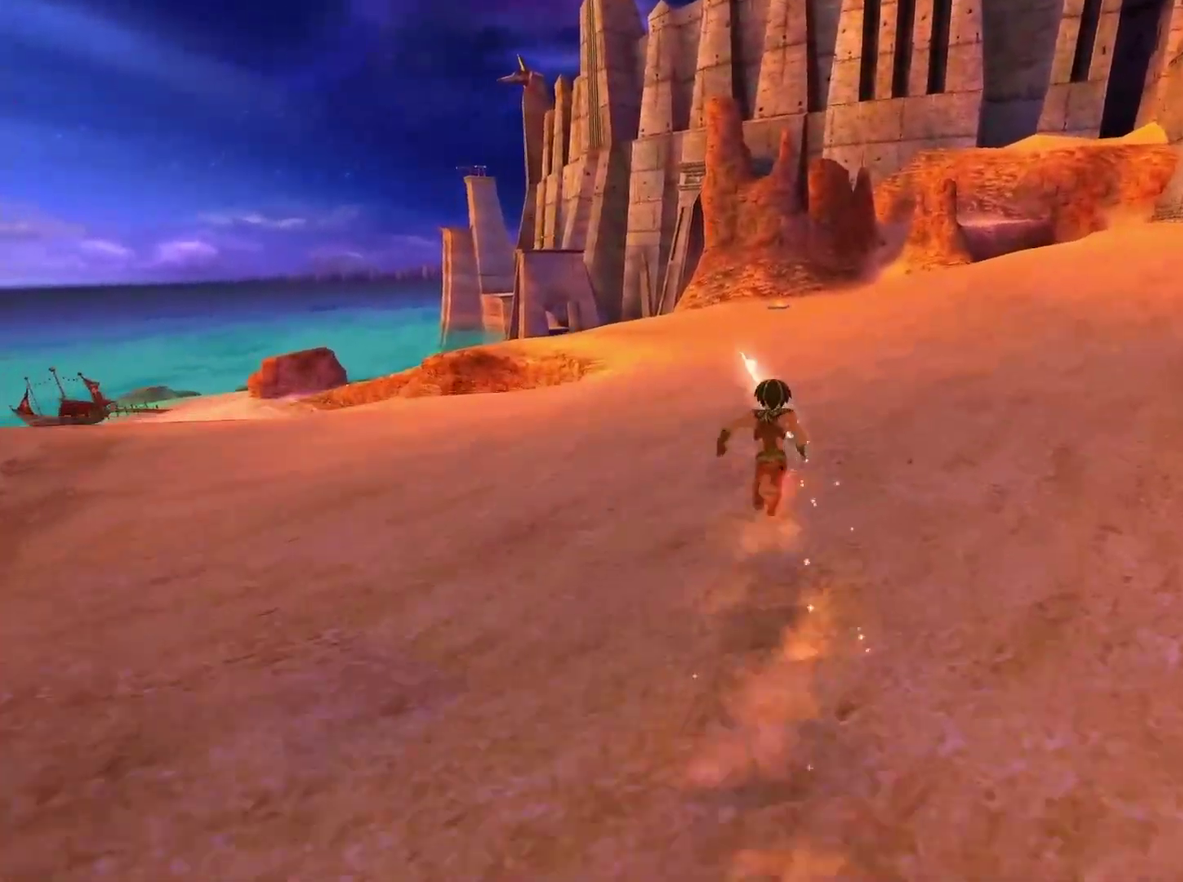
{"buttons": [], "left_stick": "up", "right_stick": "center", "events": []}
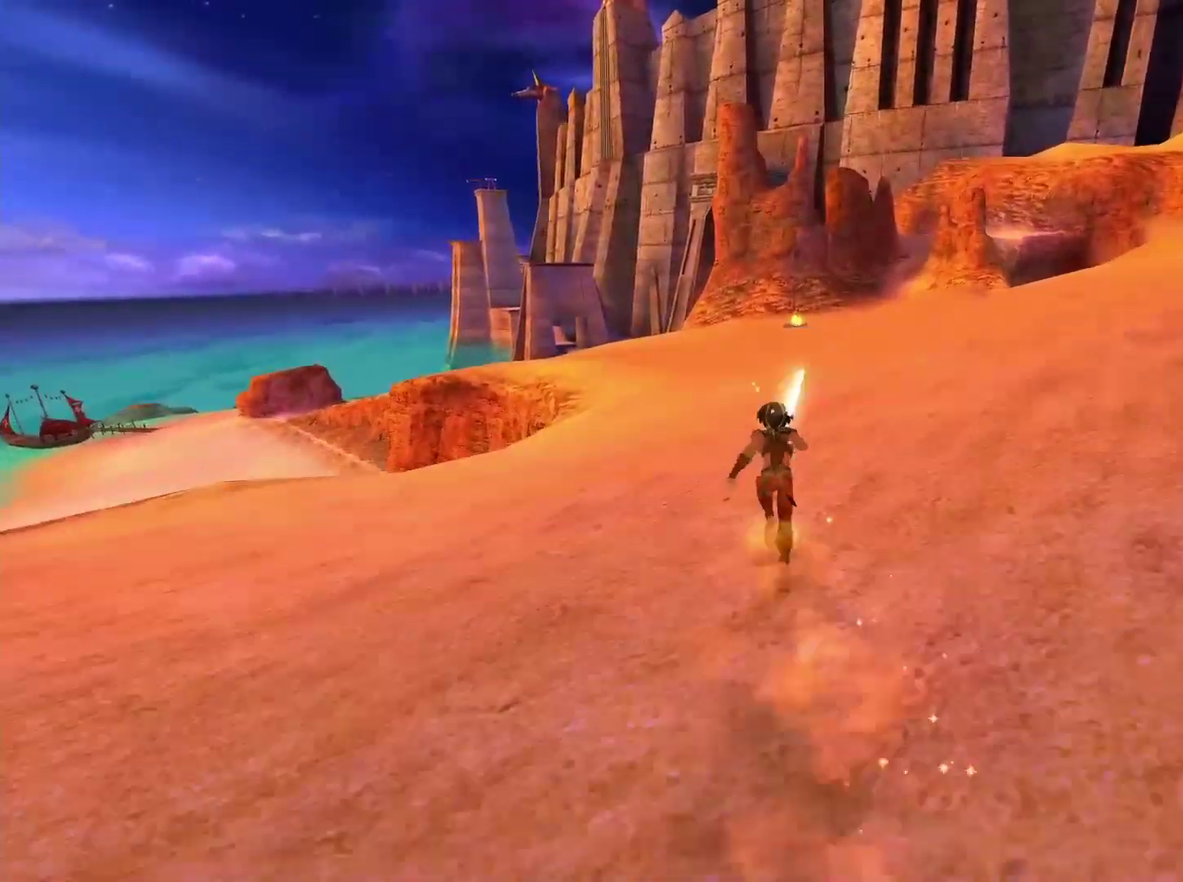
{"buttons": [], "left_stick": "up", "right_stick": "center", "events": []}
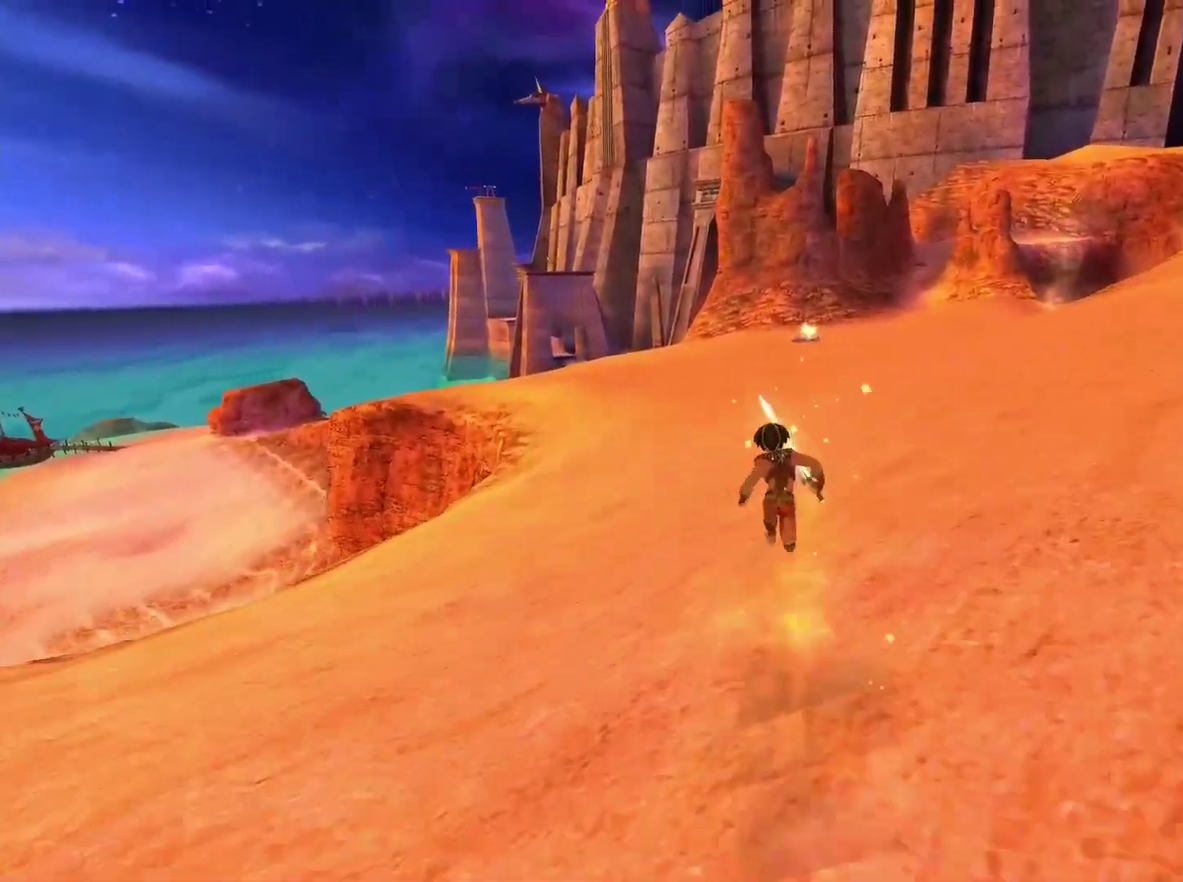
{"buttons": [], "left_stick": "up", "right_stick": "center", "events": []}
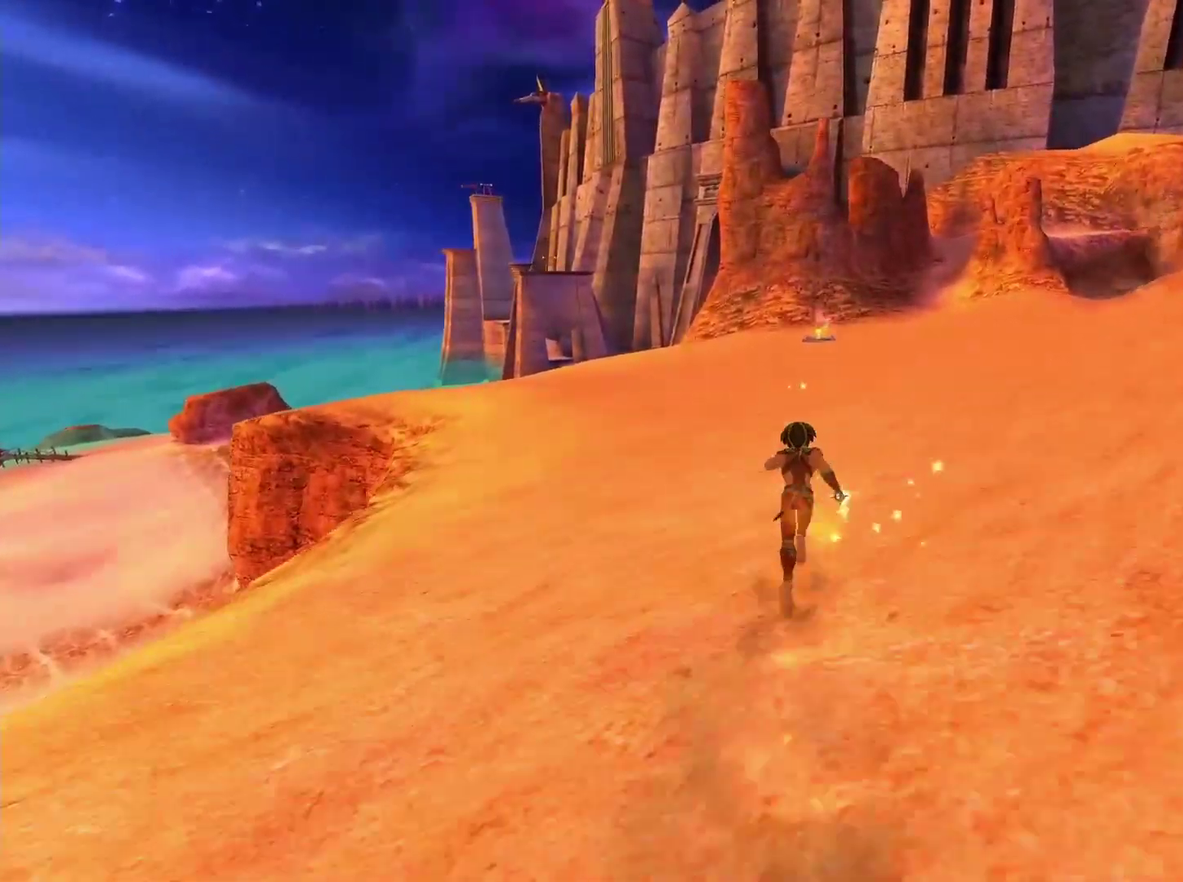
{"buttons": [], "left_stick": "center", "right_stick": "center", "events": [[483, "left_stick", "center"]]}
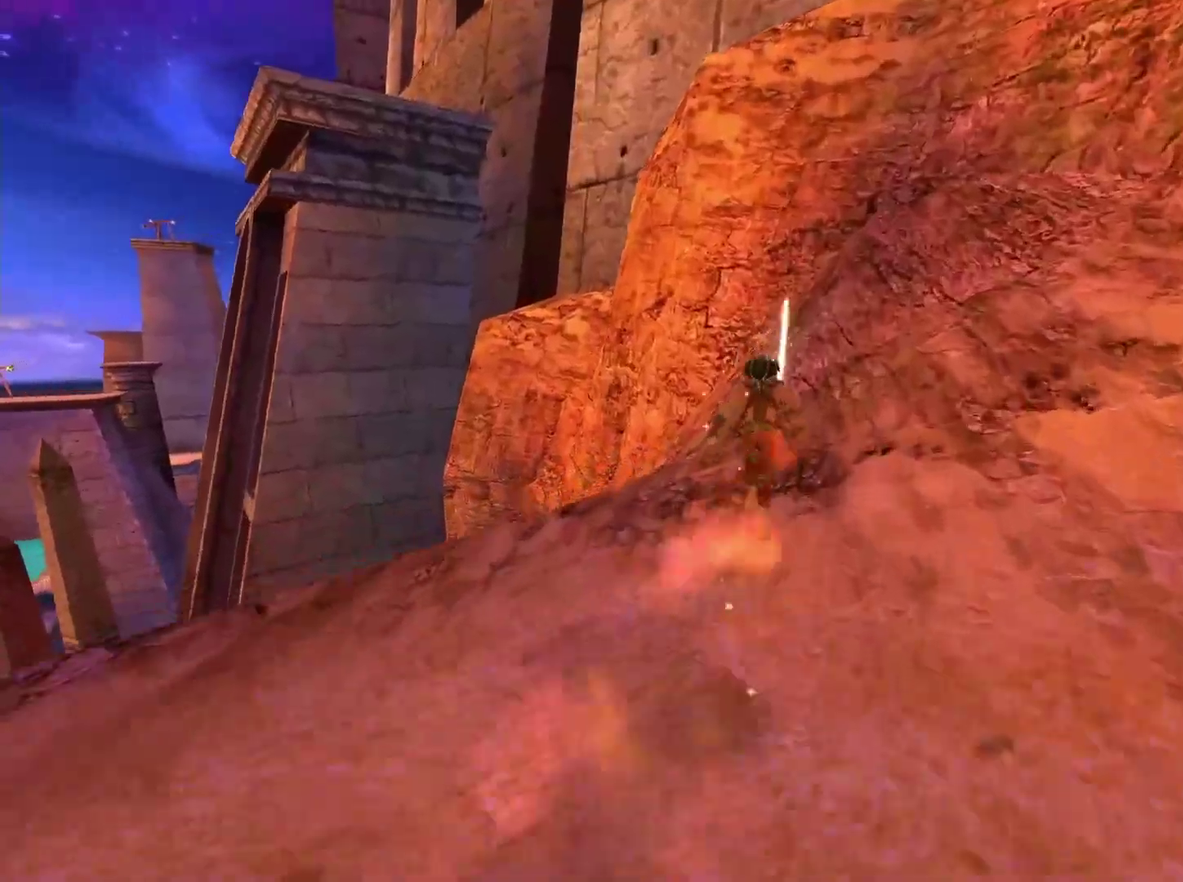
{"buttons": ["L1"], "left_stick": "center", "right_stick": "center", "events": [[17, "L1", "down"], [167, "L1", "up"], [233, "L1", "down"], [367, "L1", "up"], [417, "L1", "down"]]}
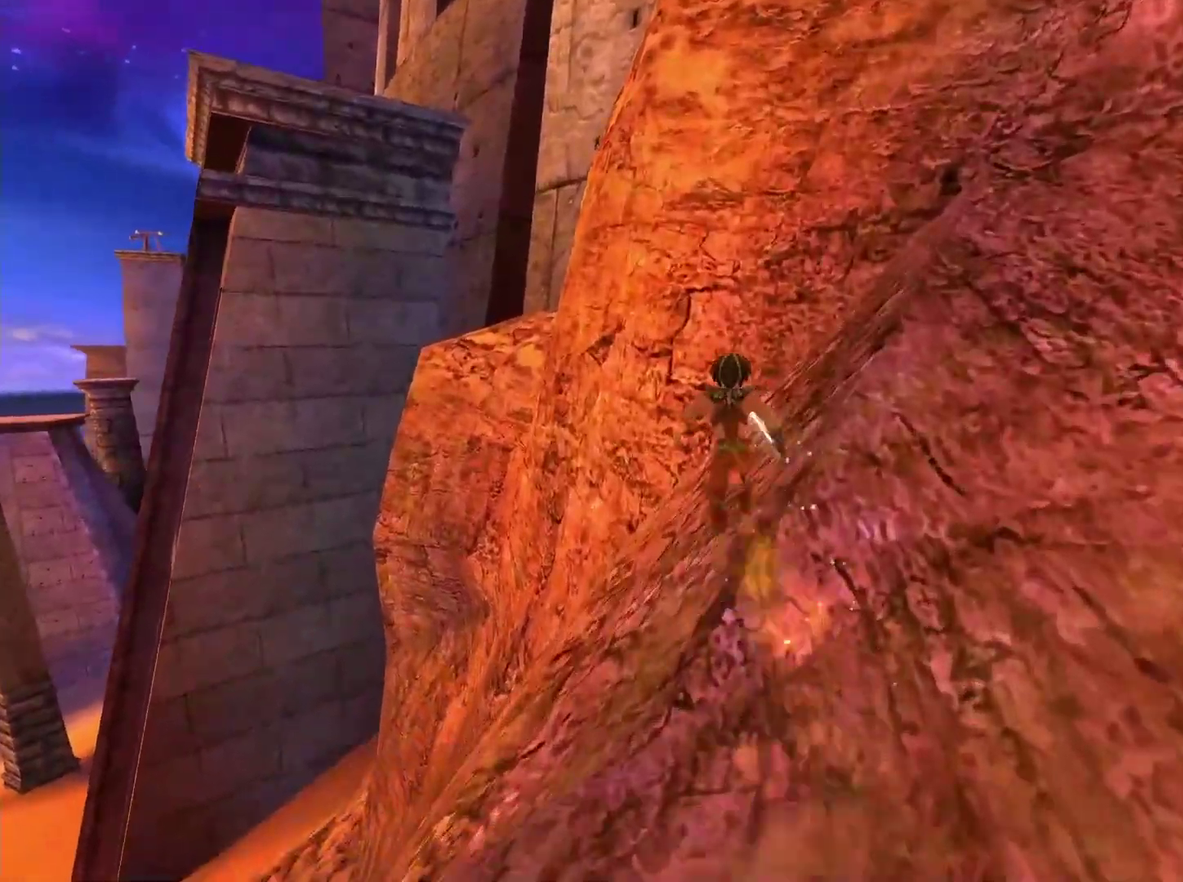
{"buttons": ["L1"], "left_stick": "center", "right_stick": "center", "events": [[50, "L1", "up"], [100, "L1", "down"], [233, "L1", "up"], [283, "L1", "down"], [417, "L1", "up"], [467, "L1", "down"]]}
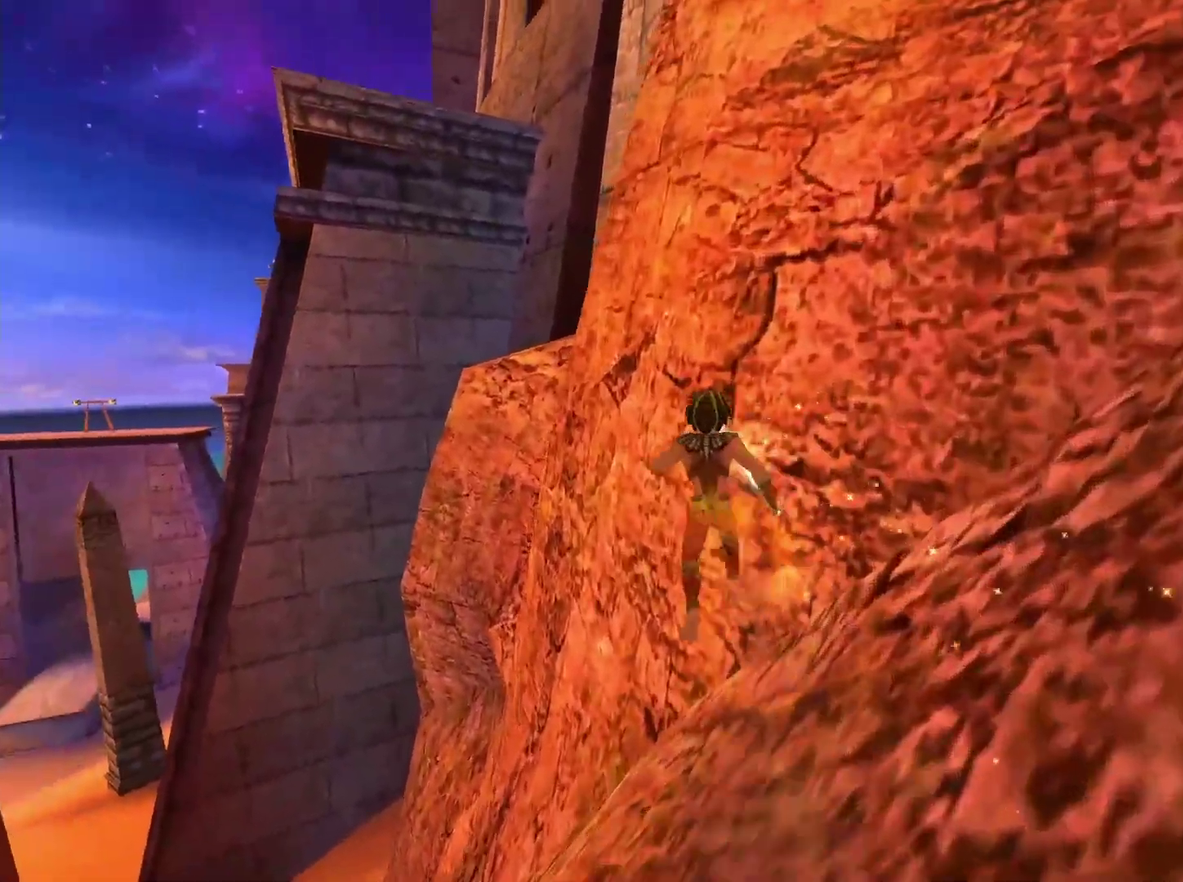
{"buttons": [], "left_stick": "center", "right_stick": "center", "events": [[117, "L1", "up"], [167, "L1", "down"], [283, "L1", "up"], [333, "L1", "down"], [467, "L1", "up"]]}
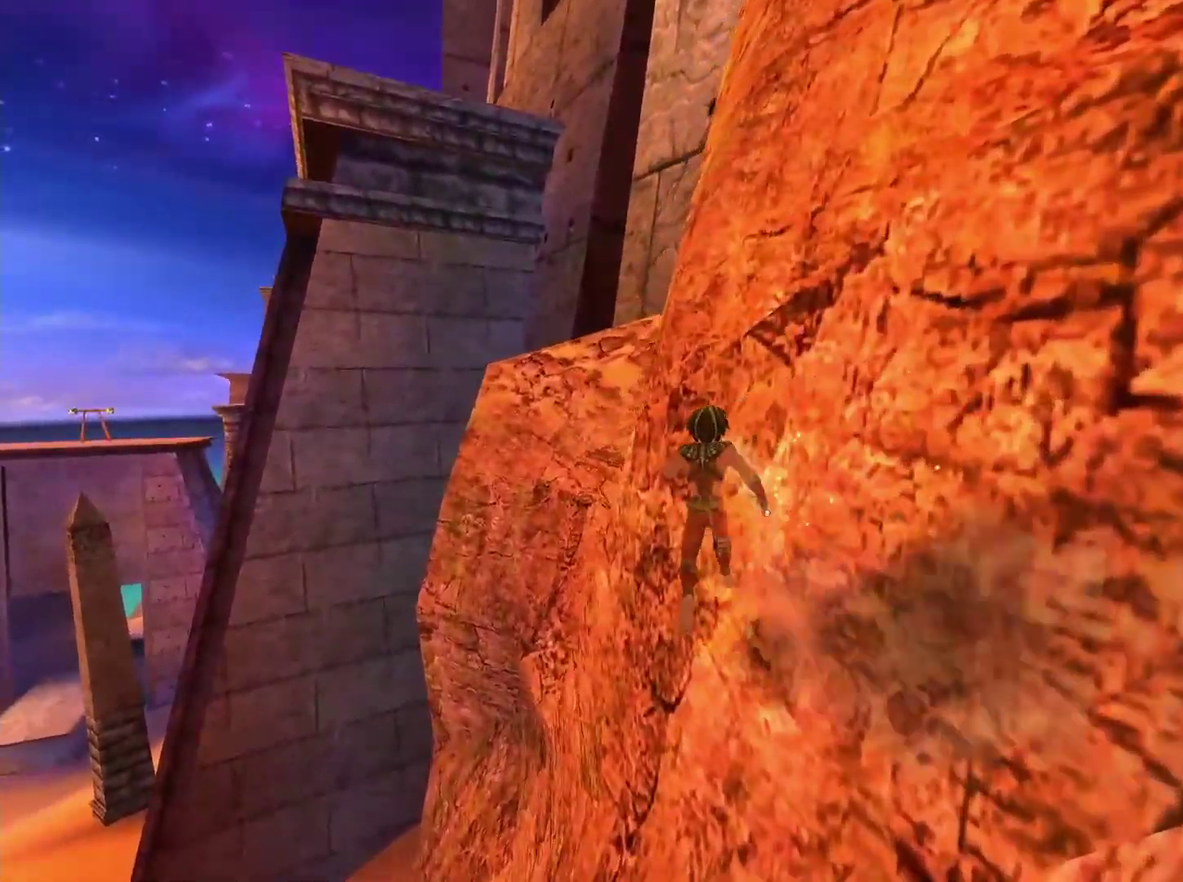
{"buttons": [], "left_stick": "center", "right_stick": "center", "events": [[33, "L1", "down"], [150, "L1", "up"], [183, "L1", "down"], [317, "L1", "up"], [367, "L1", "down"], [500, "L1", "up"]]}
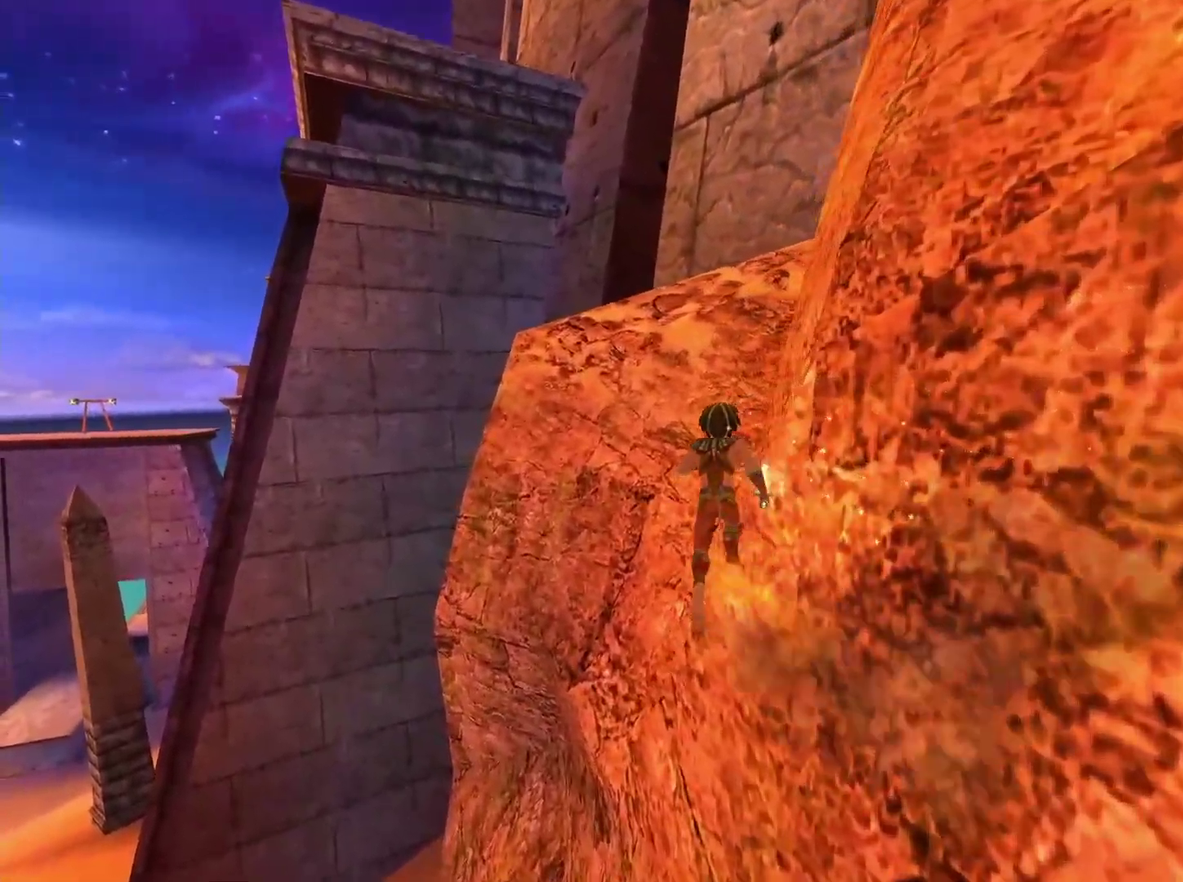
{"buttons": ["A"], "left_stick": "up", "right_stick": "center", "events": [[33, "L1", "down"], [167, "L1", "up"], [217, "L1", "down"], [383, "A", "down"], [383, "left_stick", "up"], [450, "L1", "up"]]}
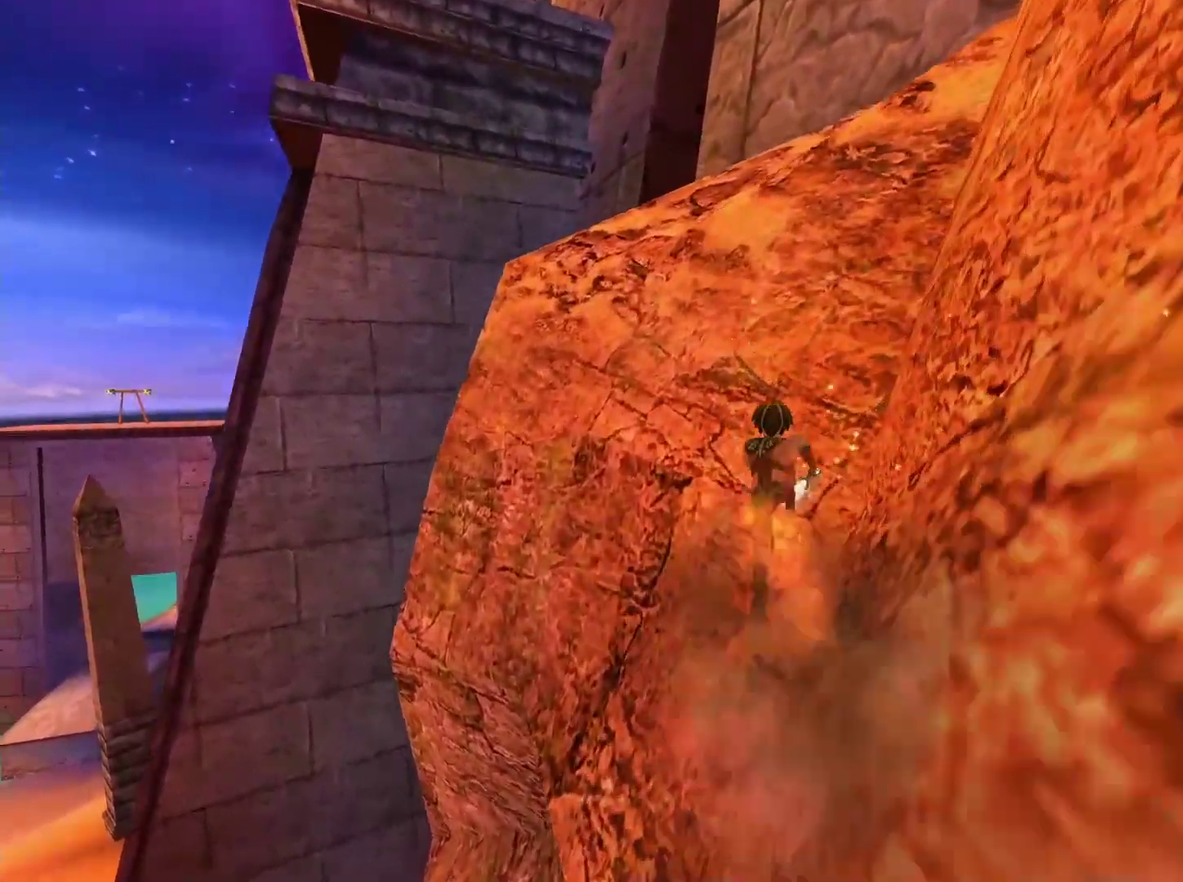
{"buttons": [], "left_stick": "up-right", "right_stick": "center", "events": [[450, "A", "up"], [467, "left_stick", "up-right"]]}
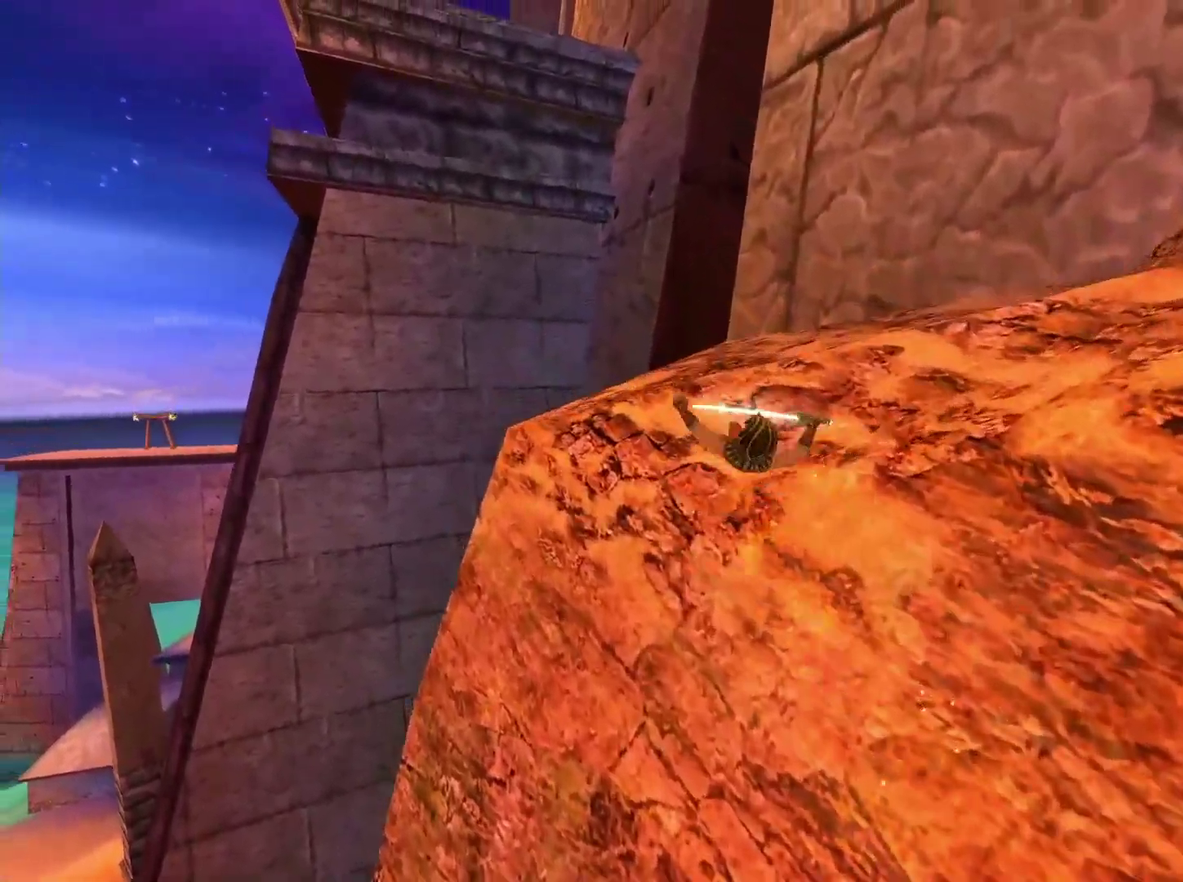
{"buttons": [], "left_stick": "up", "right_stick": "center", "events": [[67, "left_stick", "right"], [100, "B", "down"], [317, "left_stick", "up-right"], [350, "B", "up"], [417, "left_stick", "up"]]}
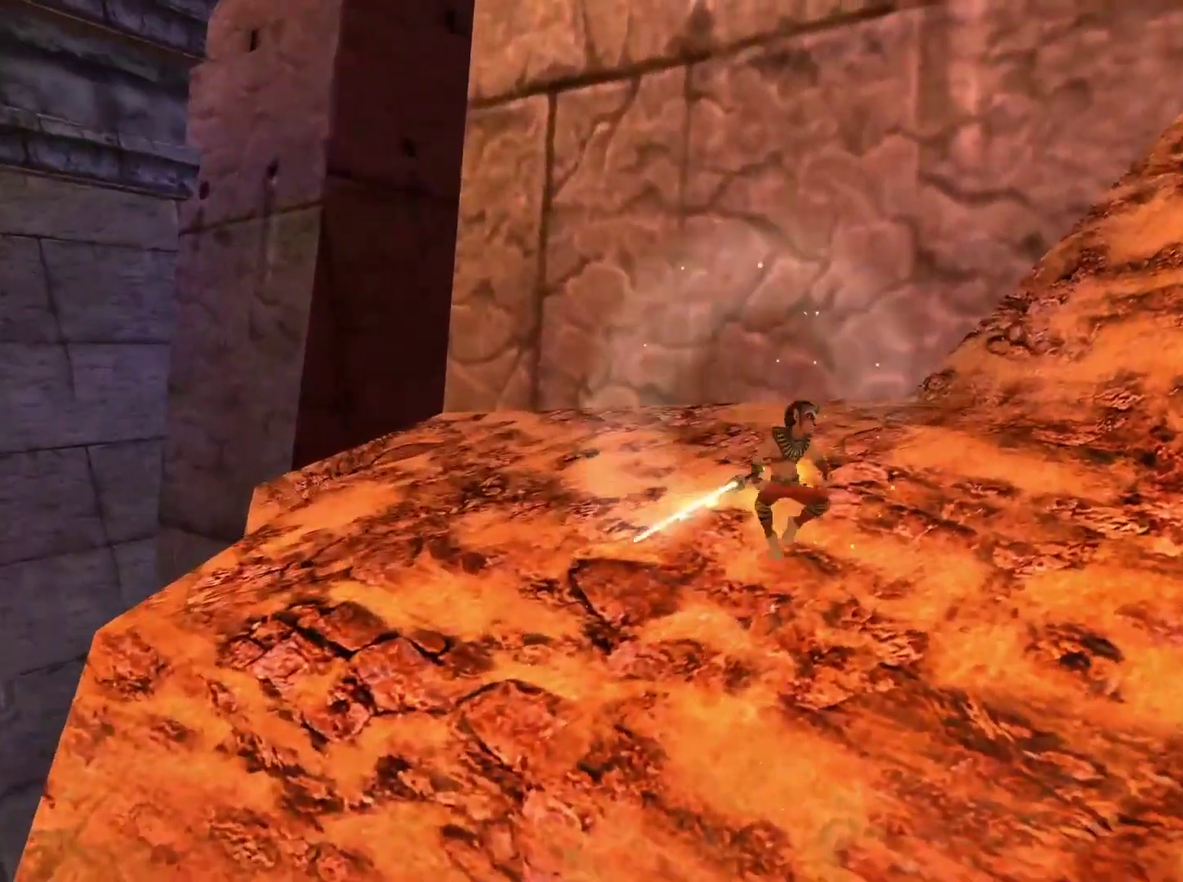
{"buttons": [], "left_stick": "left", "right_stick": "center", "events": [[267, "A", "down"], [350, "left_stick", "left"], [433, "A", "up"]]}
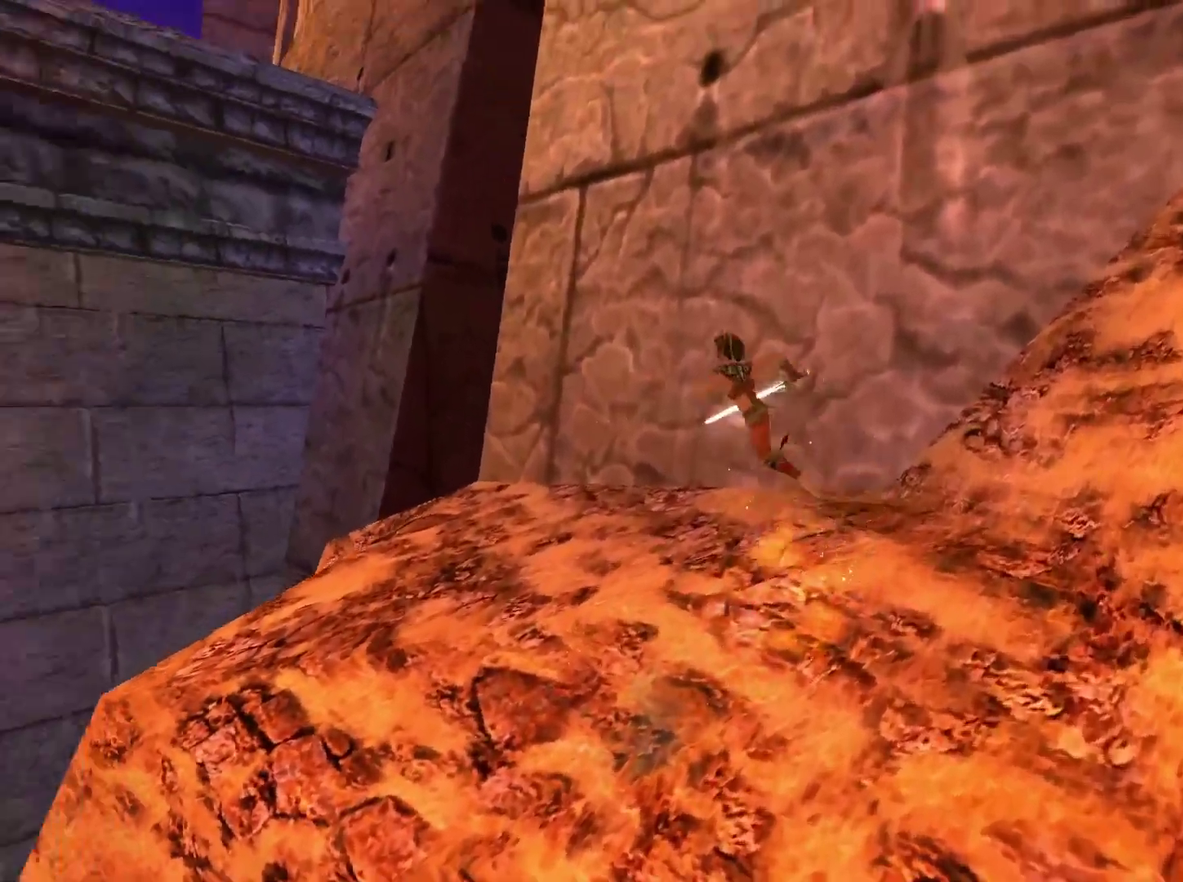
{"buttons": [], "left_stick": "up", "right_stick": "center", "events": [[167, "right_stick", "down-right"], [200, "left_stick", "up"], [333, "right_stick", "center"]]}
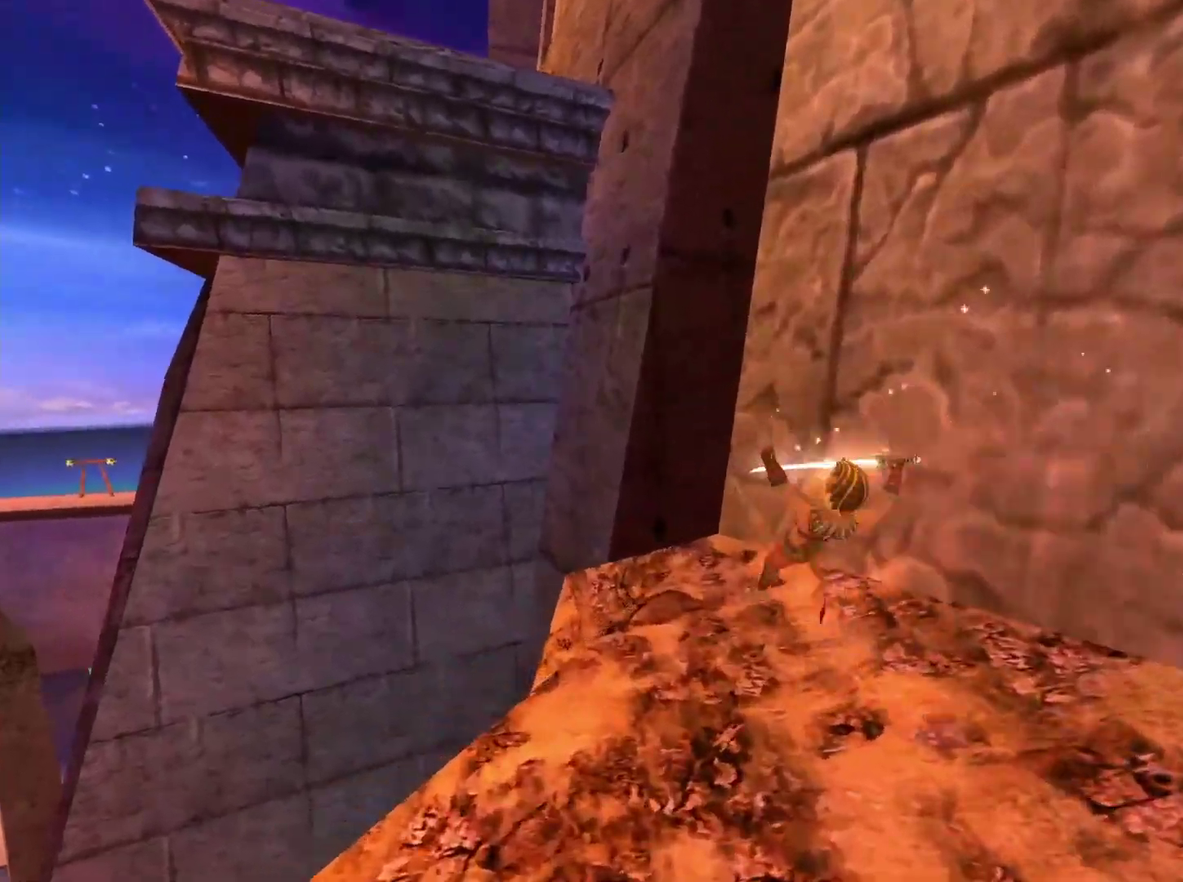
{"buttons": ["A"], "left_stick": "up", "right_stick": "center", "events": [[50, "left_stick", "up-left"], [233, "A", "down"], [317, "left_stick", "up"]]}
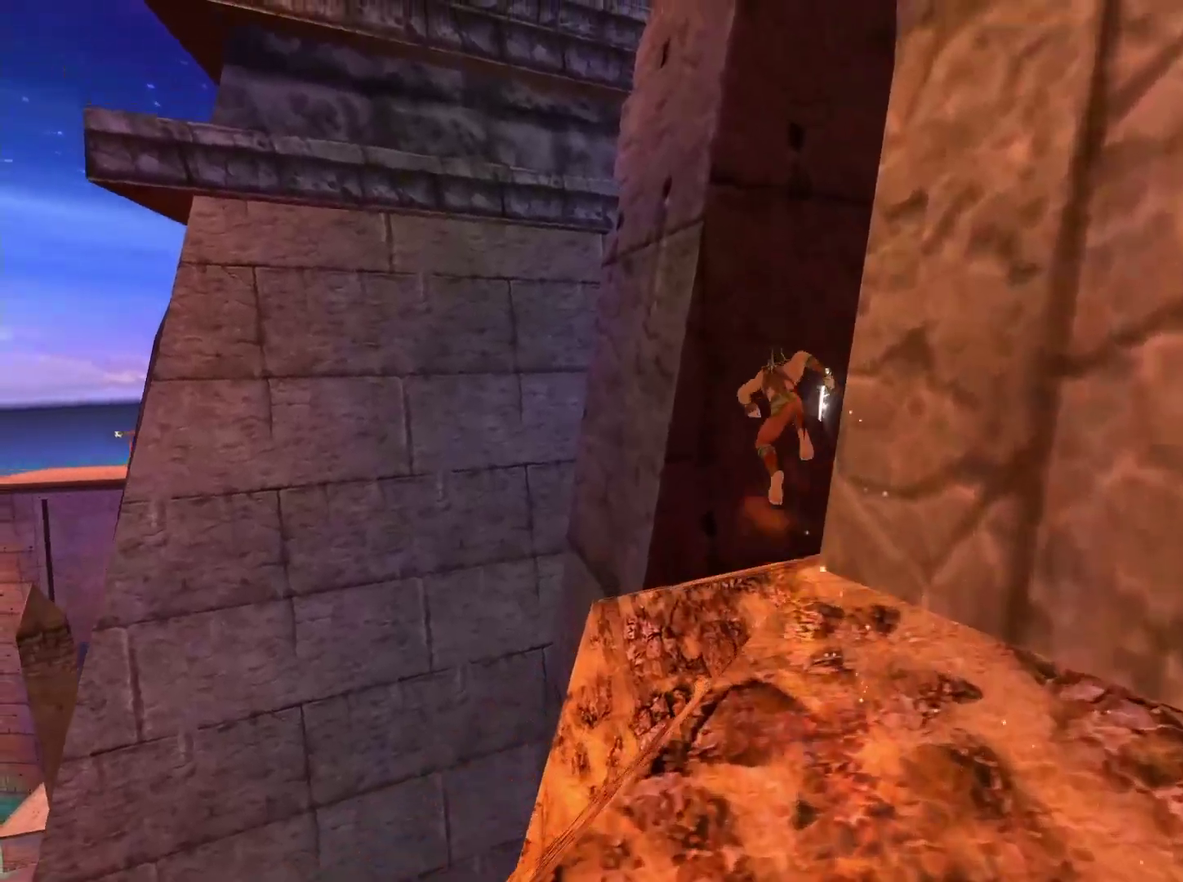
{"buttons": [], "left_stick": "center", "right_stick": "down-right", "events": [[100, "A", "up"], [117, "left_stick", "up-right"], [317, "right_stick", "down-right"], [483, "left_stick", "center"]]}
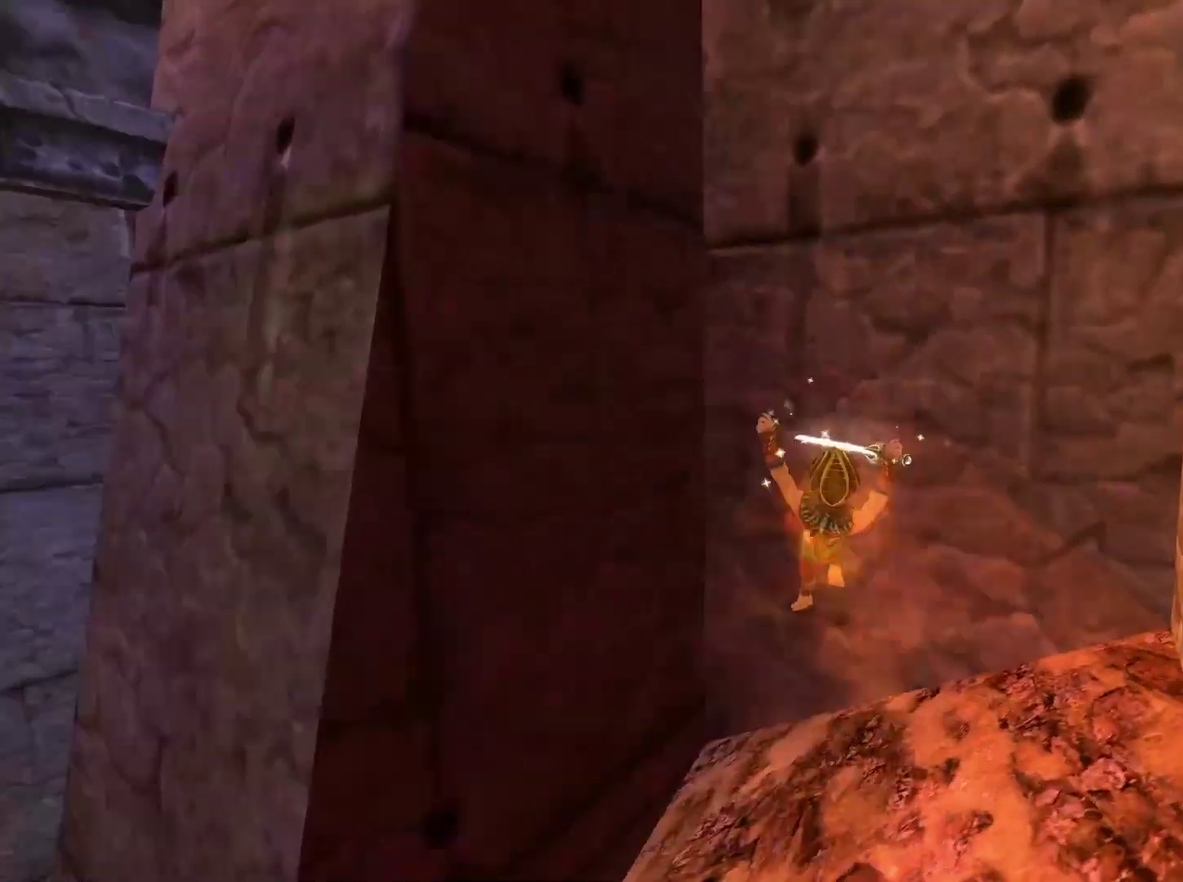
{"buttons": [], "left_stick": "up-right", "right_stick": "up-right", "events": [[17, "right_stick", "center"], [217, "left_stick", "up-right"], [233, "right_stick", "right"], [467, "right_stick", "up-right"]]}
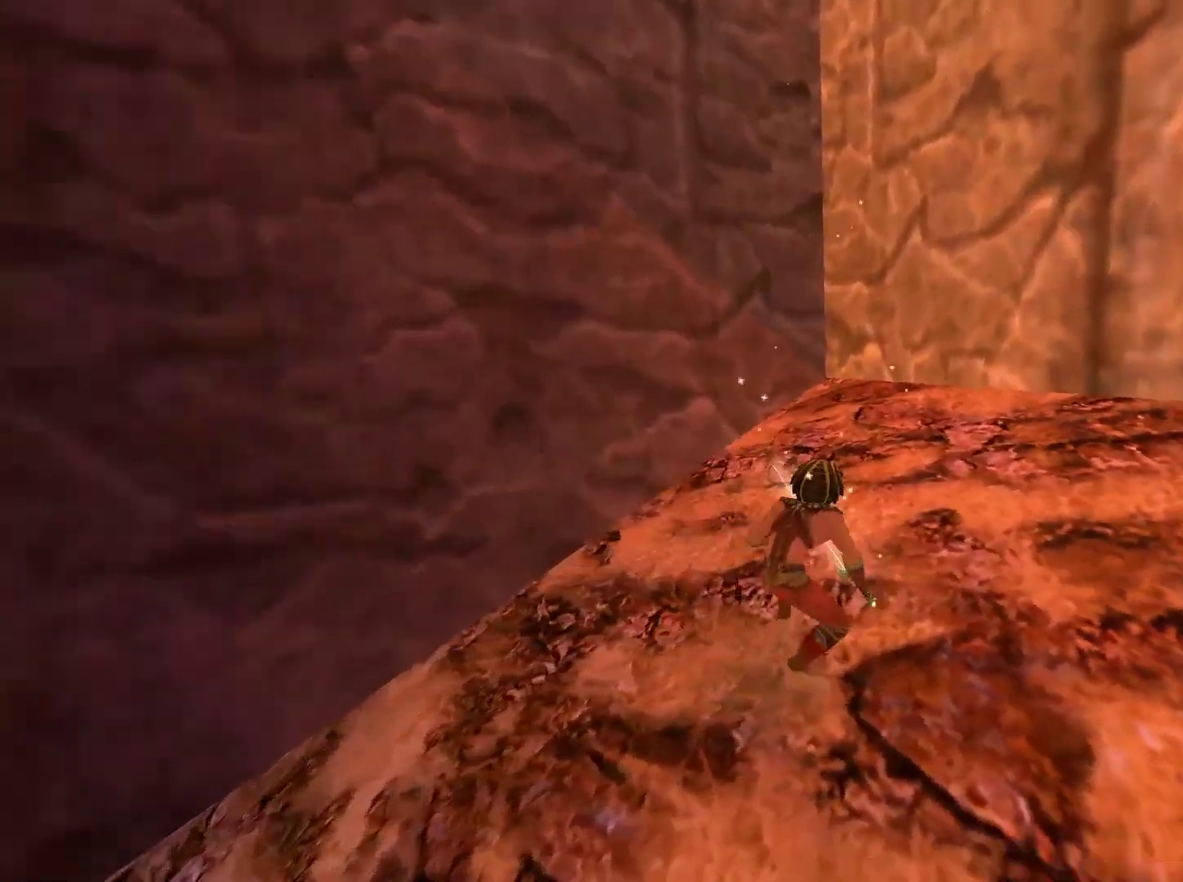
{"buttons": [], "left_stick": "up", "right_stick": "center", "events": [[17, "right_stick", "center"], [33, "left_stick", "up"]]}
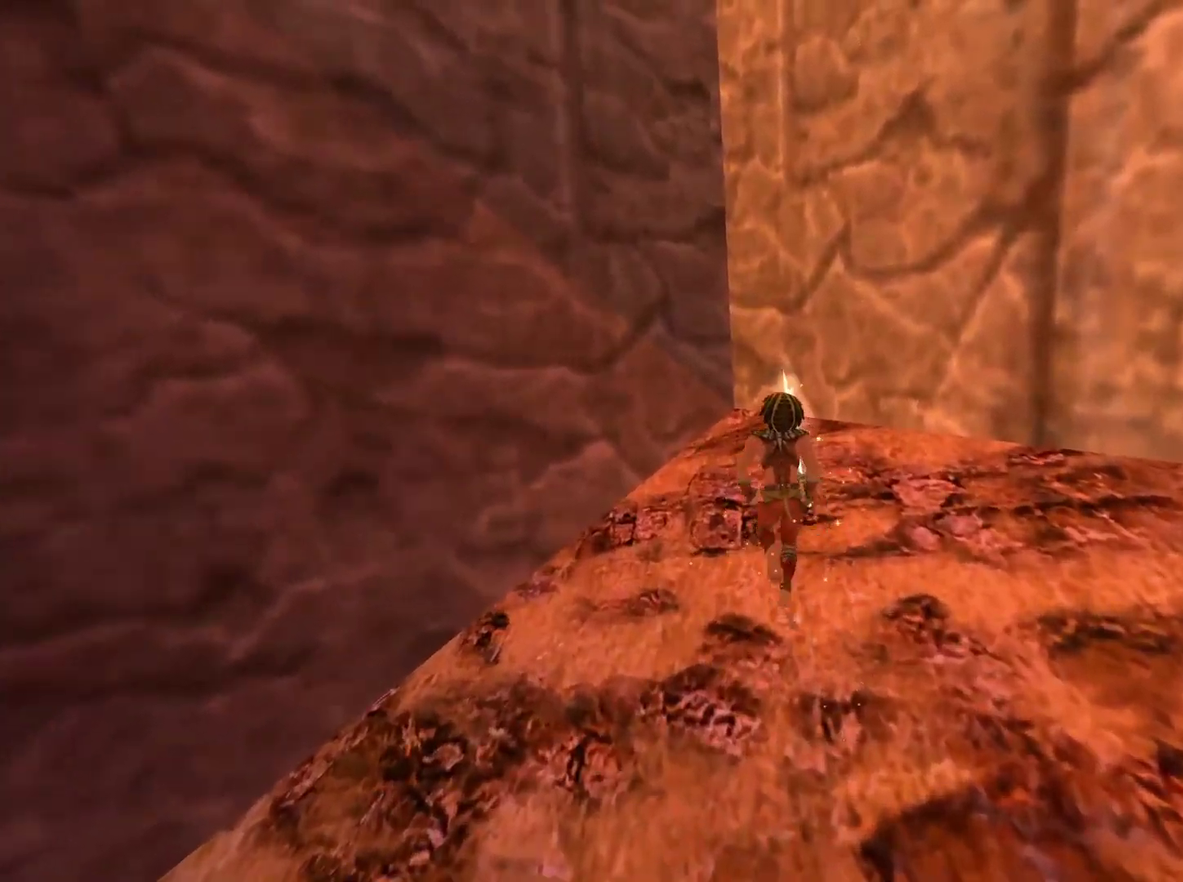
{"buttons": ["L1"], "left_stick": "center", "right_stick": "center", "events": [[167, "left_stick", "center"], [217, "L1", "down"], [367, "L1", "up"], [433, "L1", "down"]]}
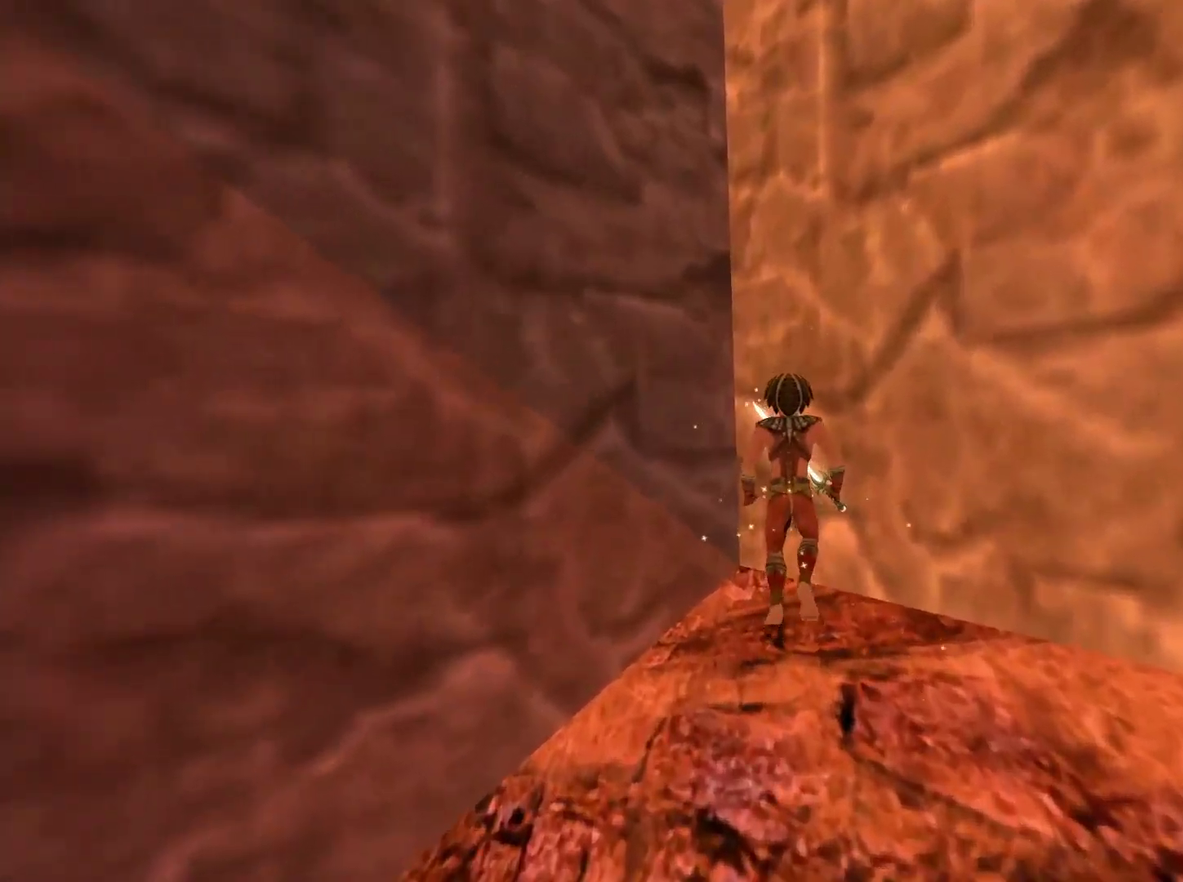
{"buttons": ["L1"], "left_stick": "center", "right_stick": "left", "events": [[50, "L1", "up"], [100, "right_stick", "left"], [117, "L1", "down"], [250, "L1", "up"], [317, "L1", "down"], [433, "L1", "up"], [483, "L1", "down"]]}
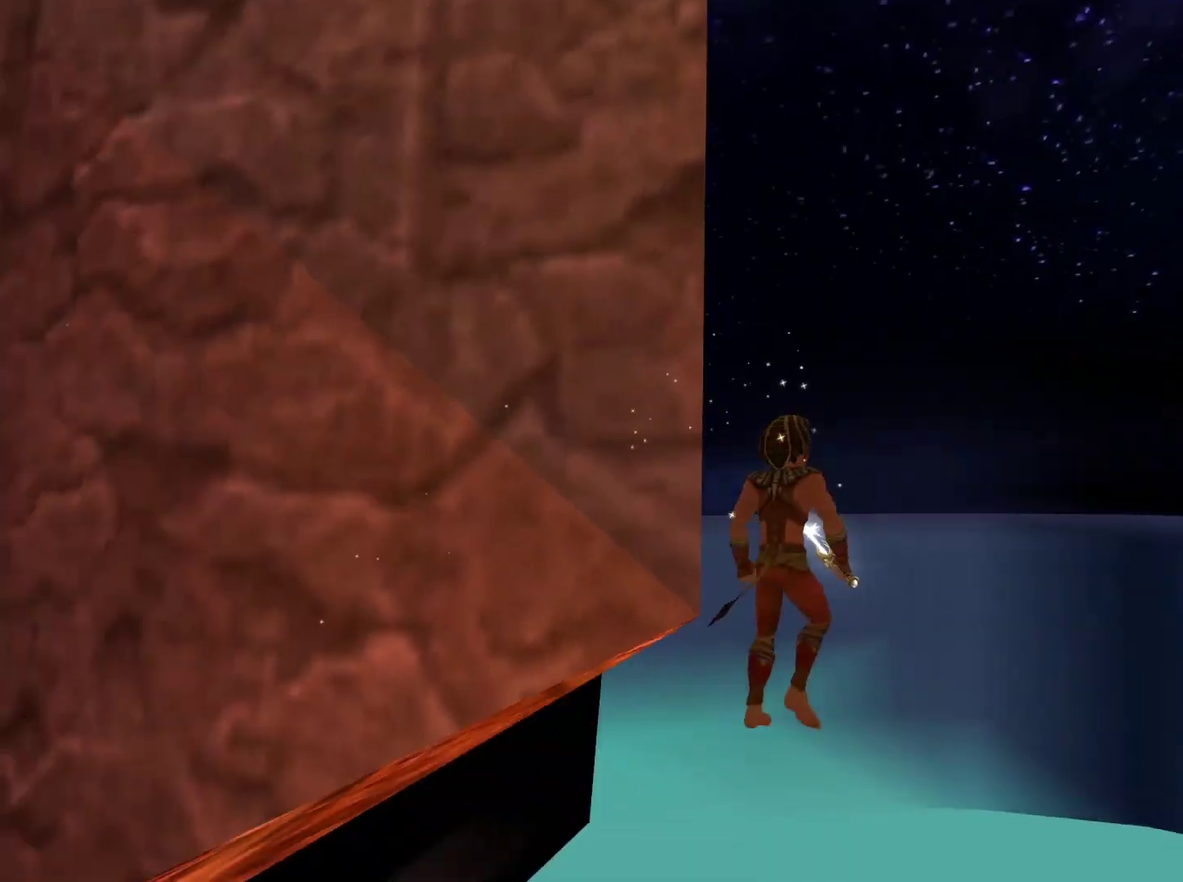
{"buttons": [], "left_stick": "center", "right_stick": "center", "events": [[100, "right_stick", "center"], [133, "L1", "up"], [183, "L1", "down"], [317, "L1", "up"], [367, "L1", "down"], [500, "L1", "up"]]}
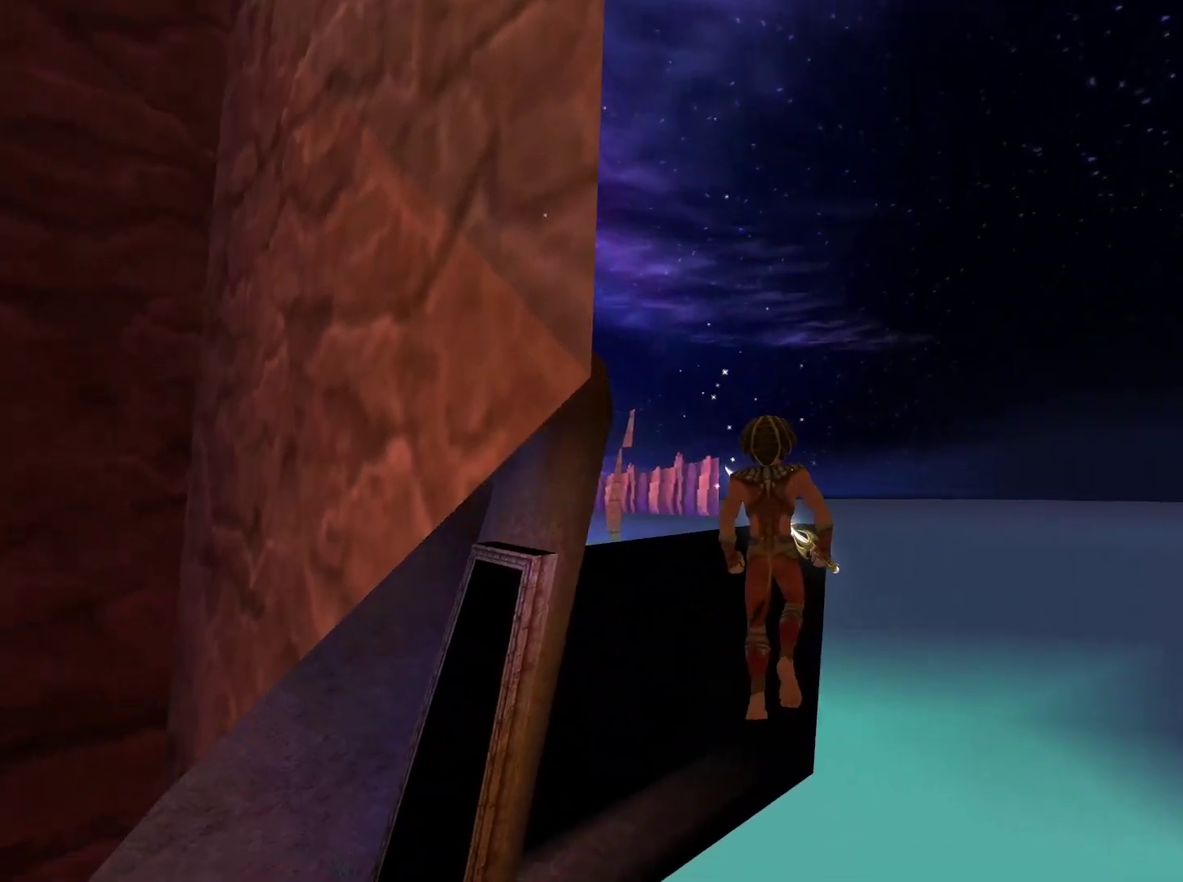
{"buttons": ["L1"], "left_stick": "center", "right_stick": "center", "events": [[83, "L1", "down"], [167, "right_stick", "left"], [200, "L1", "up"], [267, "L1", "down"], [400, "L1", "up"], [433, "right_stick", "center"], [450, "L1", "down"]]}
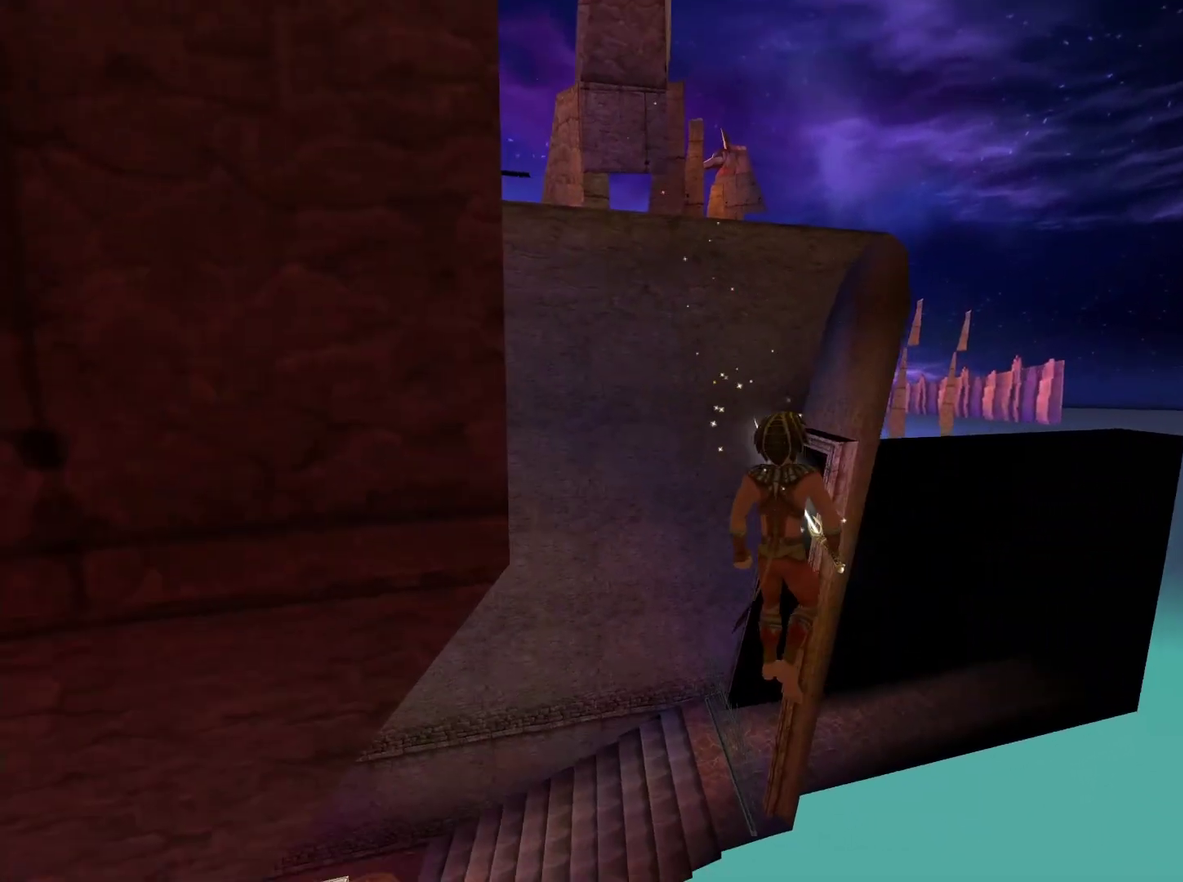
{"buttons": [], "left_stick": "center", "right_stick": "center"}